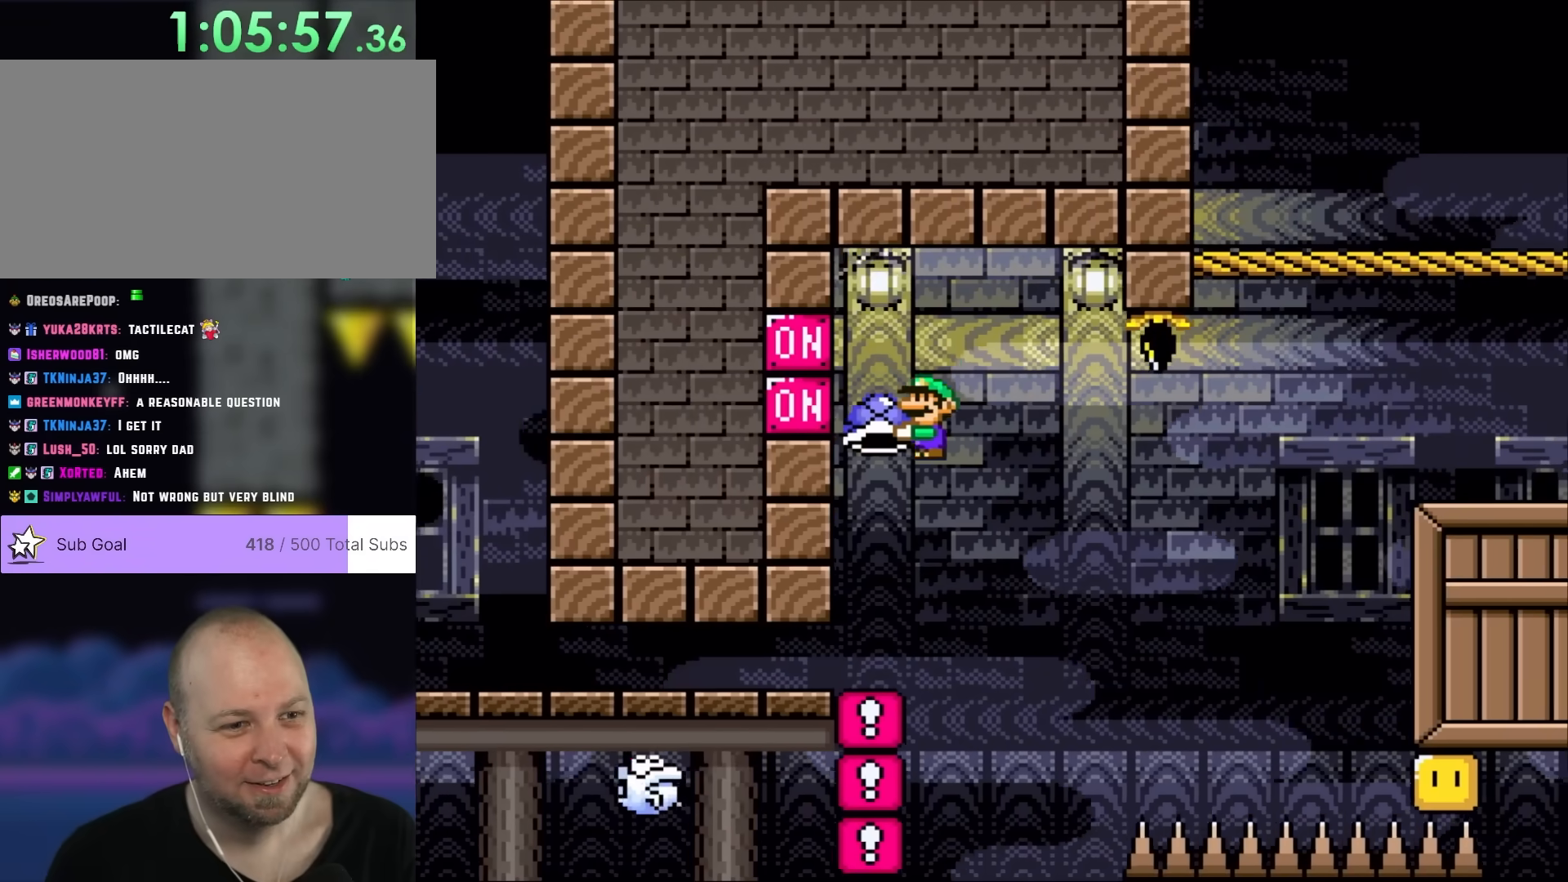
Gameplay with a controller (Nintendo layout); each line is a JSON object with the inputs held at the frame after it (dt_ms = milliseconds from this image to that frame). "events" lists button and stick changes between this image and that frame as [ms after this image, input, new state], when the widget could be followed in between. Not read: L3 R3.
{"dt_ms": 500, "buttons": ["B", "Y", "DPAD_RIGHT"], "events": [[167, "Y", "up"], [250, "Y", "down"], [300, "DPAD_RIGHT", "down"]]}
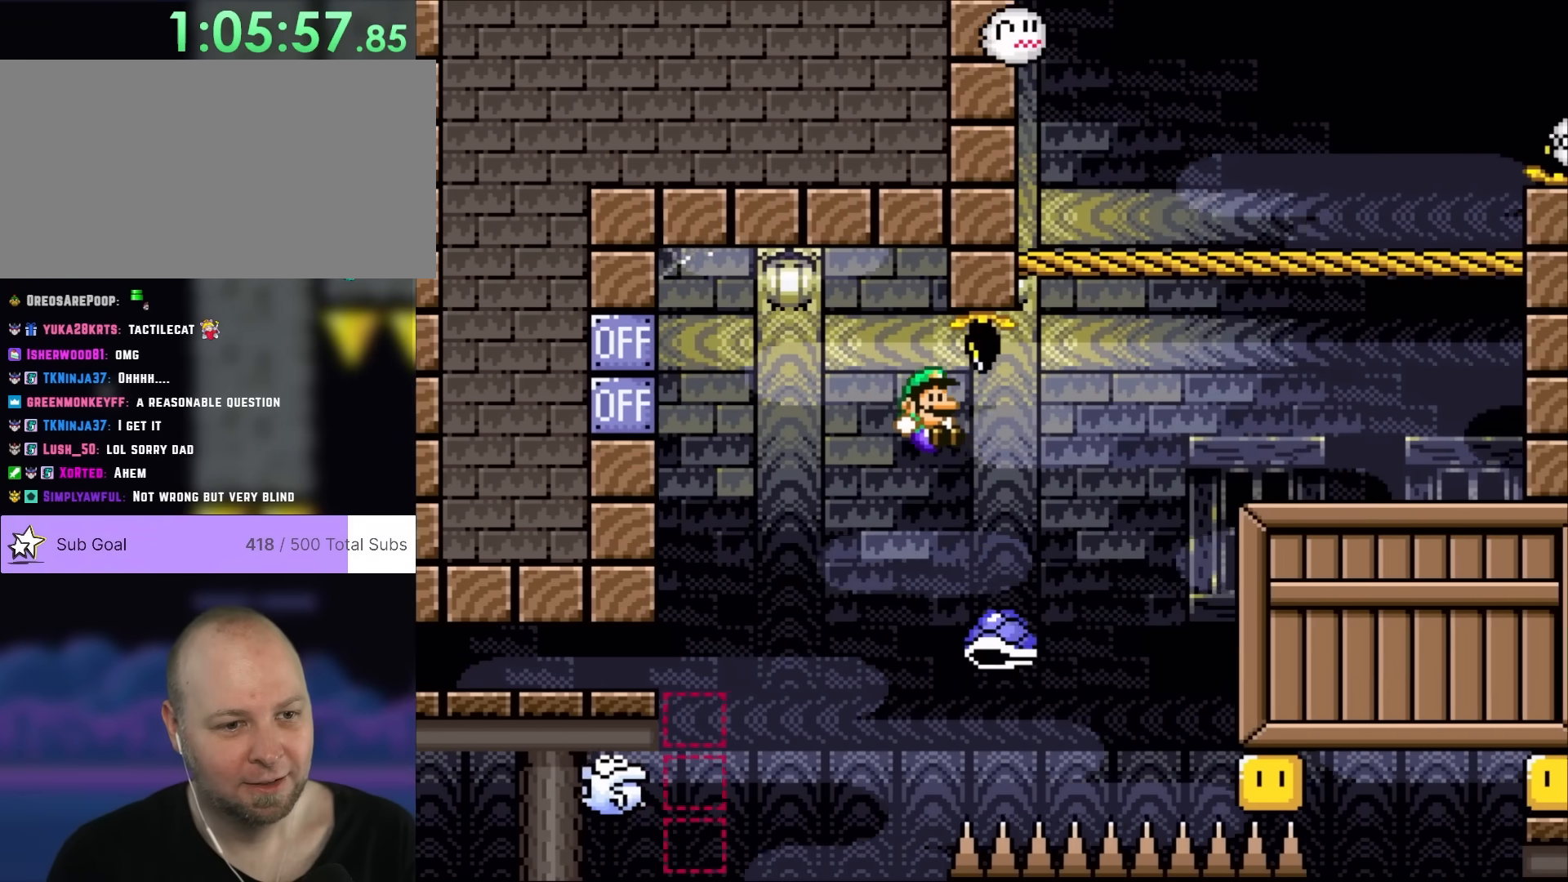
{"dt_ms": 500, "buttons": ["B", "Y", "DPAD_LEFT"], "events": [[433, "DPAD_LEFT", "down"], [433, "DPAD_RIGHT", "up"]]}
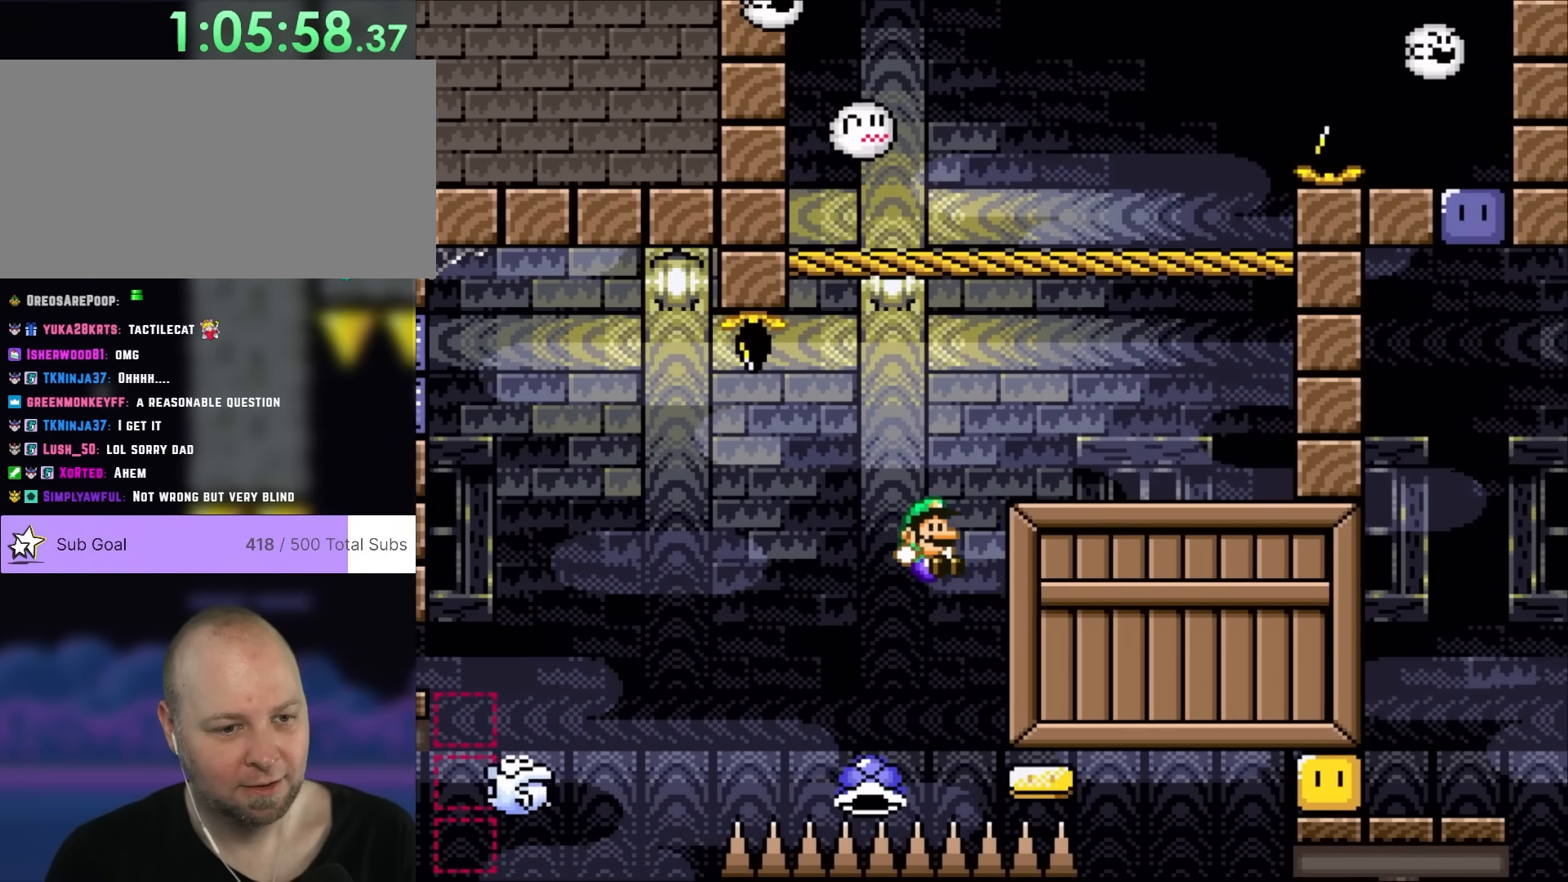
{"dt_ms": 500, "buttons": ["B", "Y", "DPAD_RIGHT"], "events": [[83, "DPAD_LEFT", "up"], [100, "DPAD_RIGHT", "down"], [200, "B", "up"], [500, "B", "down"]]}
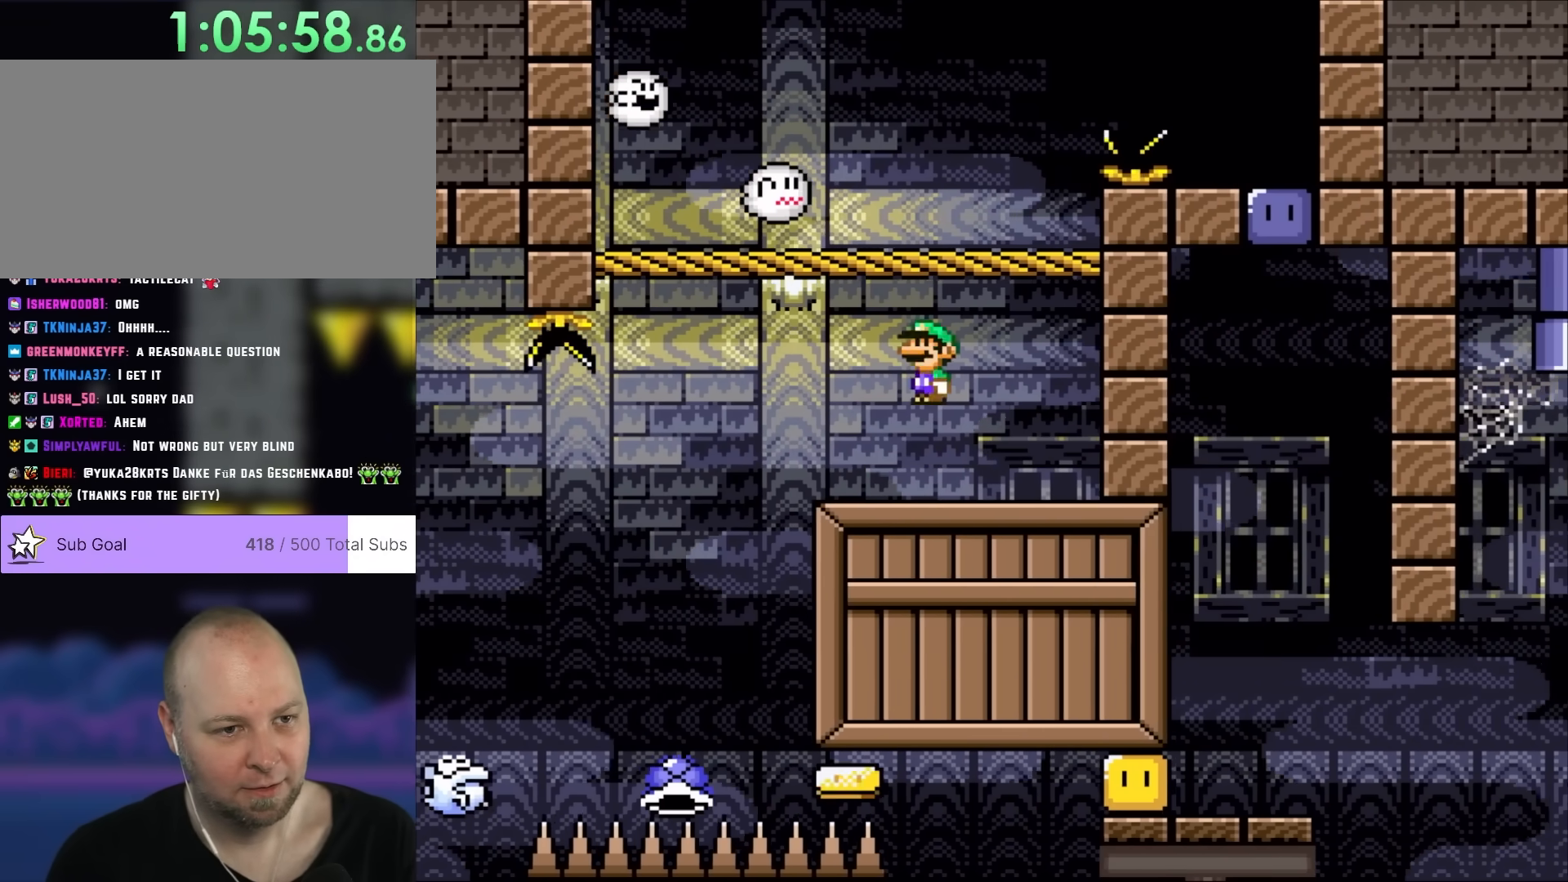
{"dt_ms": 500, "buttons": ["B", "Y", "DPAD_RIGHT"], "events": [[33, "DPAD_RIGHT", "up"], [67, "DPAD_LEFT", "down"], [133, "DPAD_UP", "down"], [167, "DPAD_LEFT", "up"], [167, "DPAD_RIGHT", "down"], [167, "DPAD_UP", "up"], [200, "B", "up"], [333, "DPAD_RIGHT", "up"], [367, "DPAD_LEFT", "down"], [400, "DPAD_UP", "down"], [450, "B", "down"], [450, "DPAD_LEFT", "up"], [450, "DPAD_RIGHT", "down"], [450, "DPAD_UP", "up"]]}
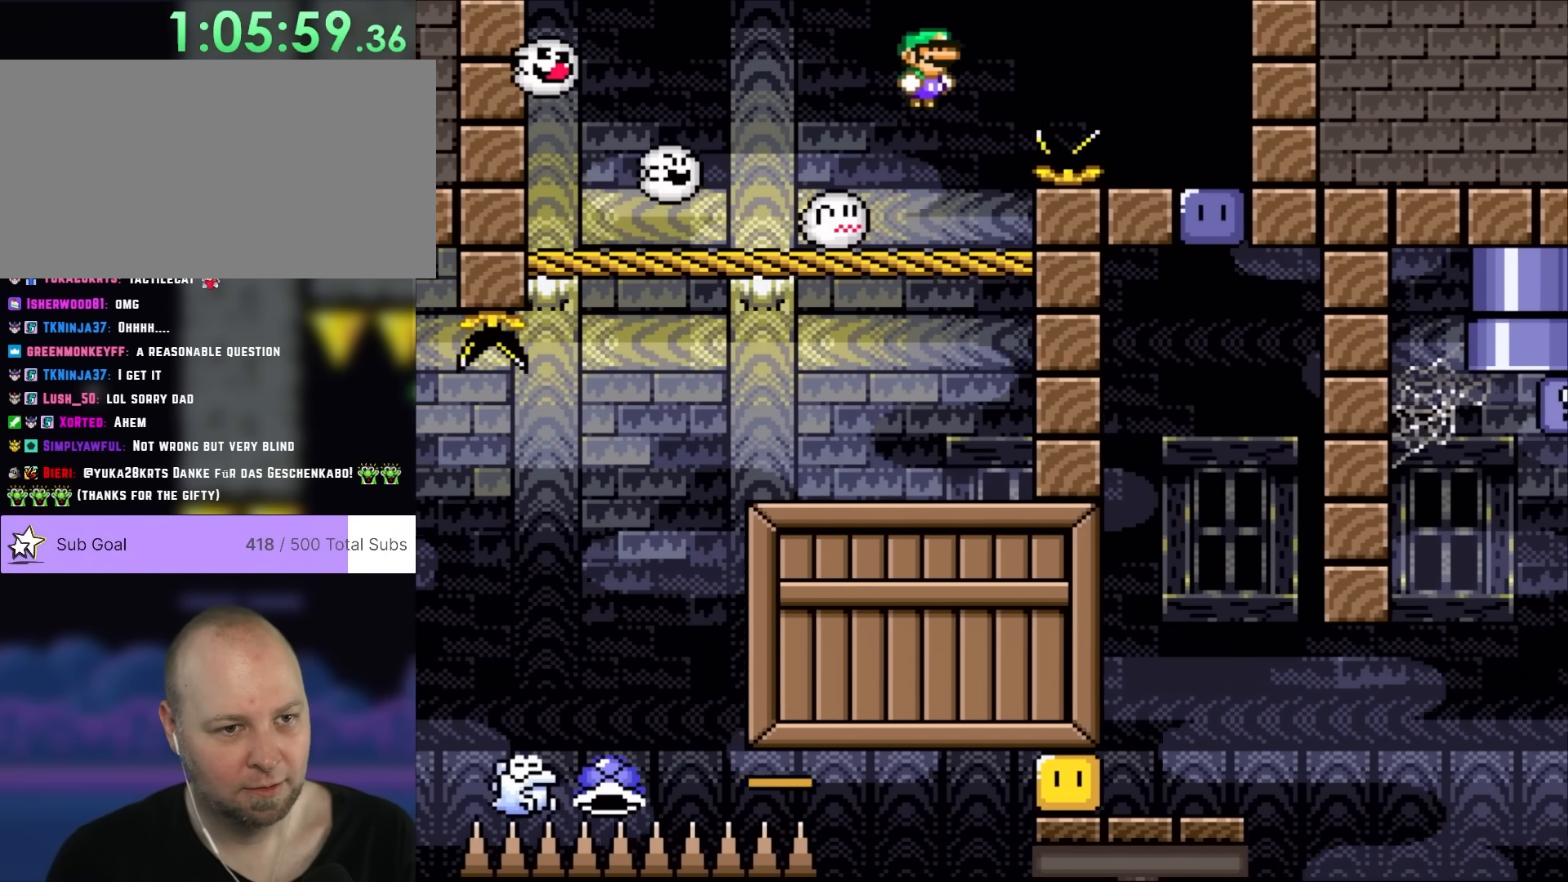
{"dt_ms": 500, "buttons": ["Y", "DPAD_RIGHT"], "events": [[300, "B", "up"]]}
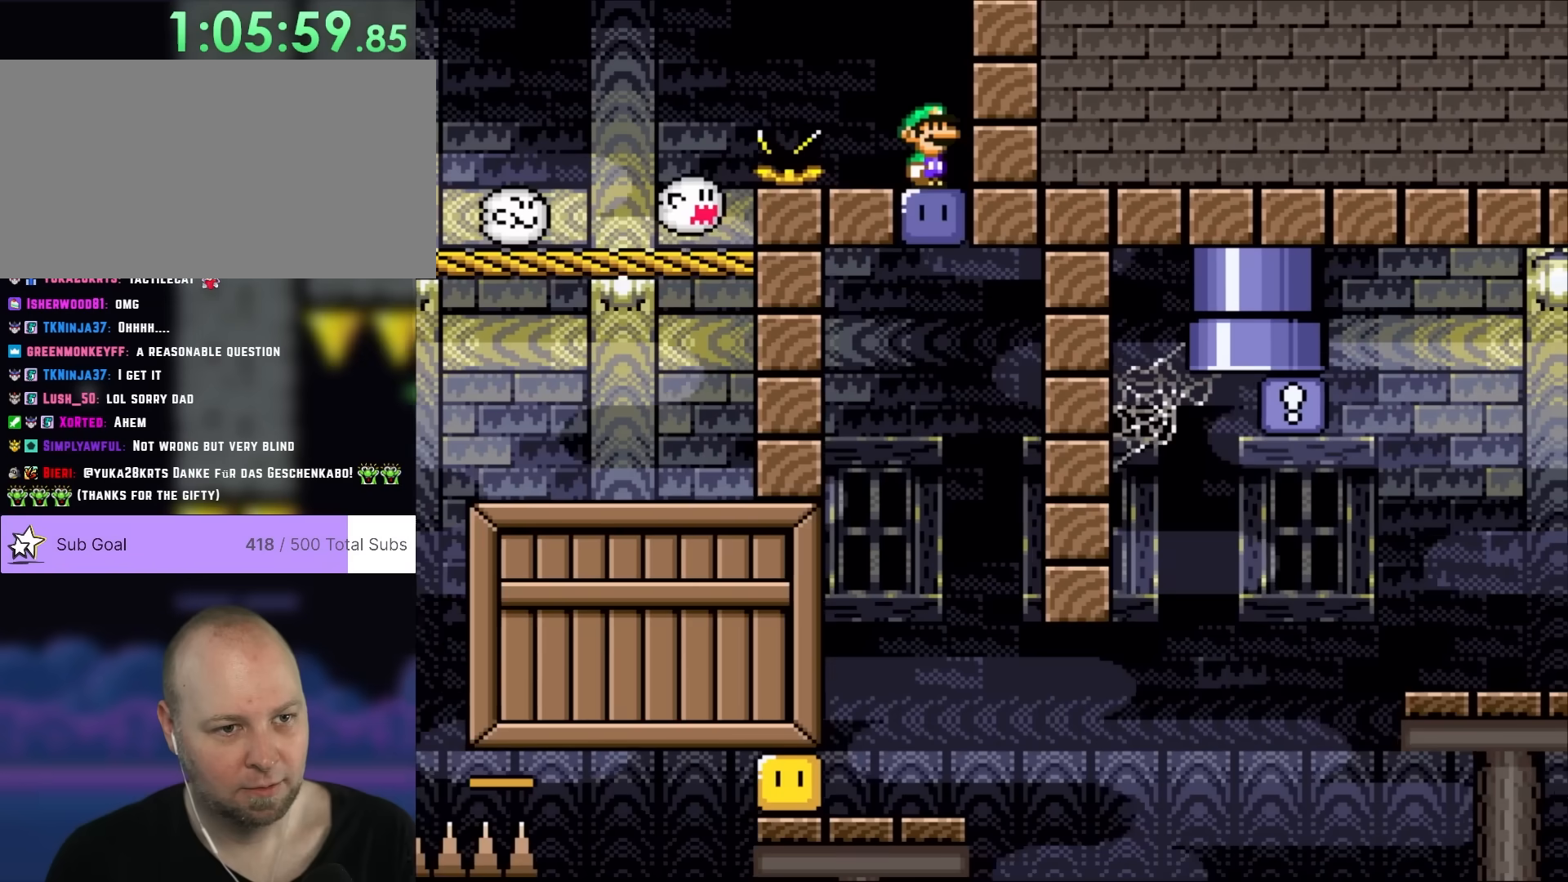
{"dt_ms": 500, "buttons": ["Y"], "events": [[67, "Y", "up"], [167, "DPAD_RIGHT", "up"], [167, "Y", "down"]]}
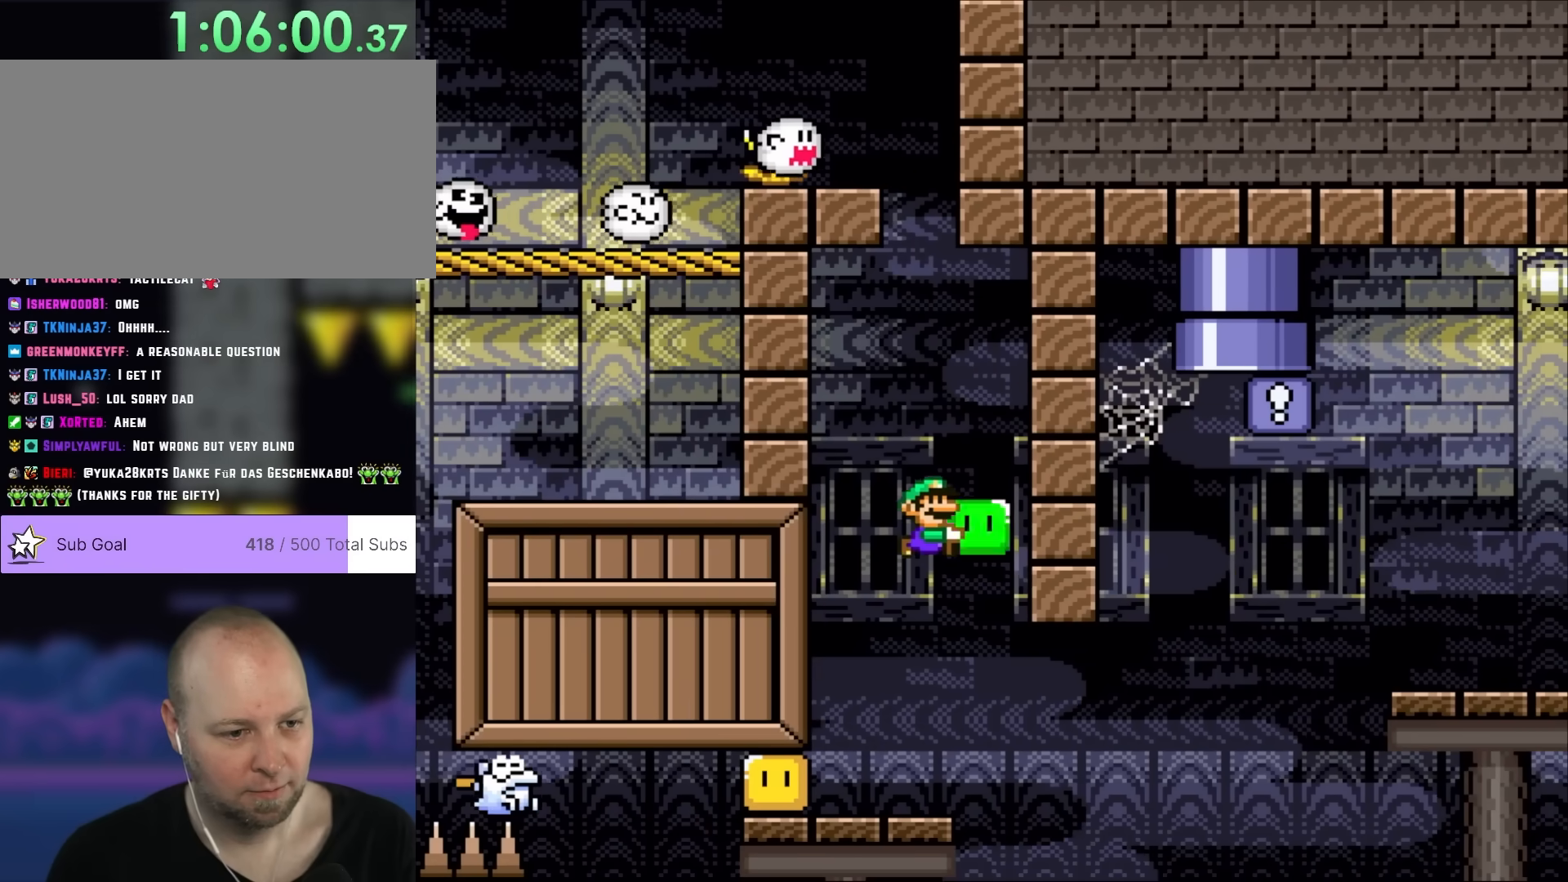
{"dt_ms": 500, "buttons": ["DPAD_LEFT"], "events": [[367, "DPAD_LEFT", "down"], [433, "Y", "up"]]}
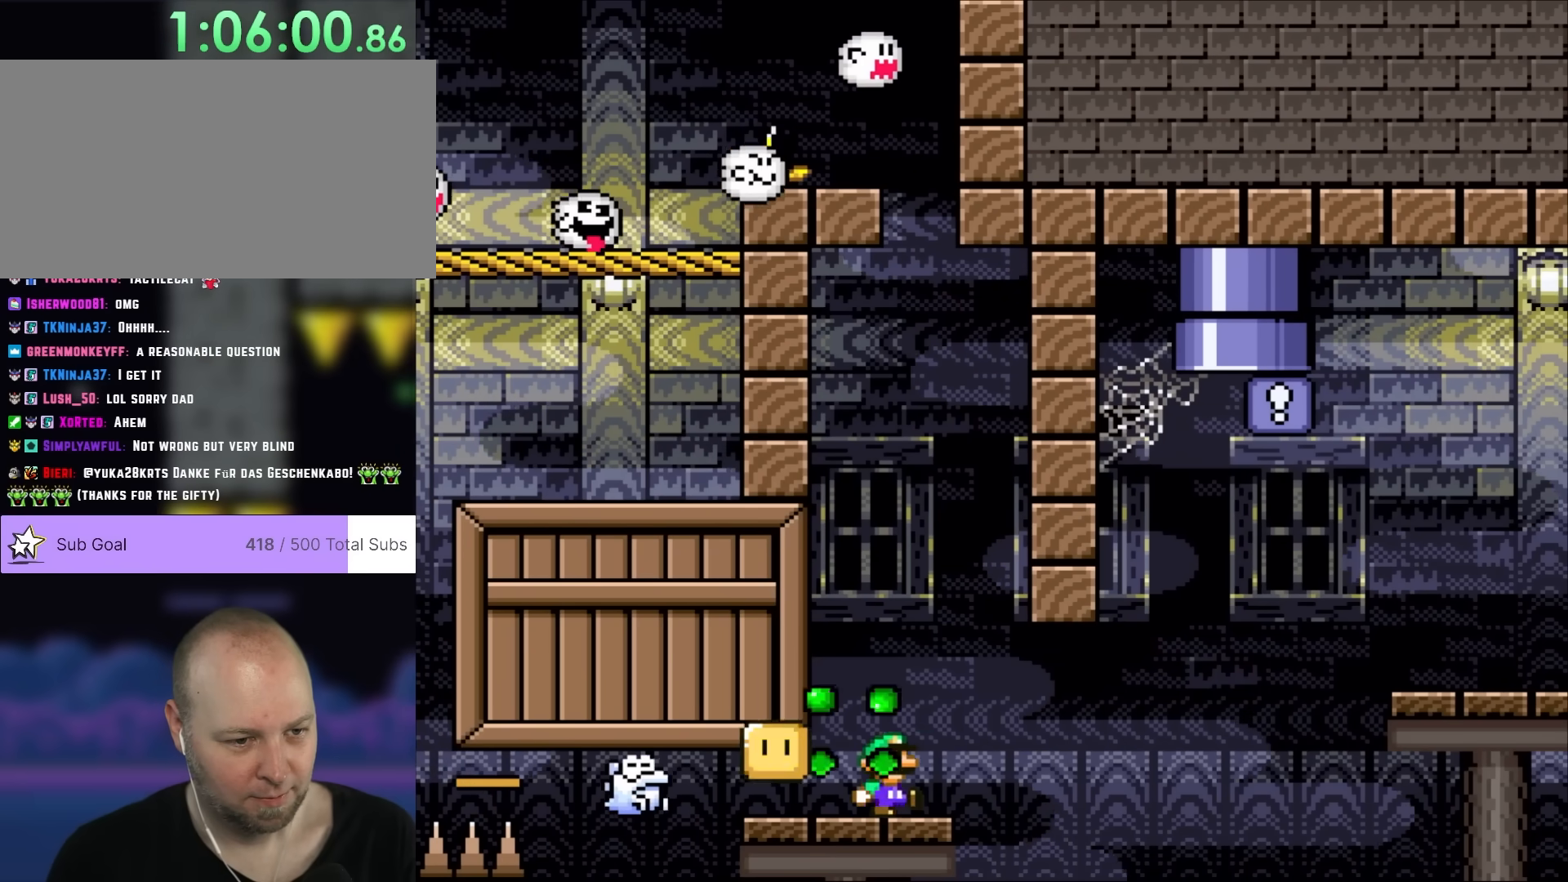
{"dt_ms": 500, "buttons": ["A", "X"], "events": [[33, "DPAD_UP", "down"], [33, "X", "down"], [67, "DPAD_LEFT", "up"], [67, "DPAD_UP", "up"], [100, "DPAD_RIGHT", "down"], [233, "DPAD_RIGHT", "up"], [267, "A", "down"], [267, "DPAD_LEFT", "down"], [400, "DPAD_LEFT", "up"]]}
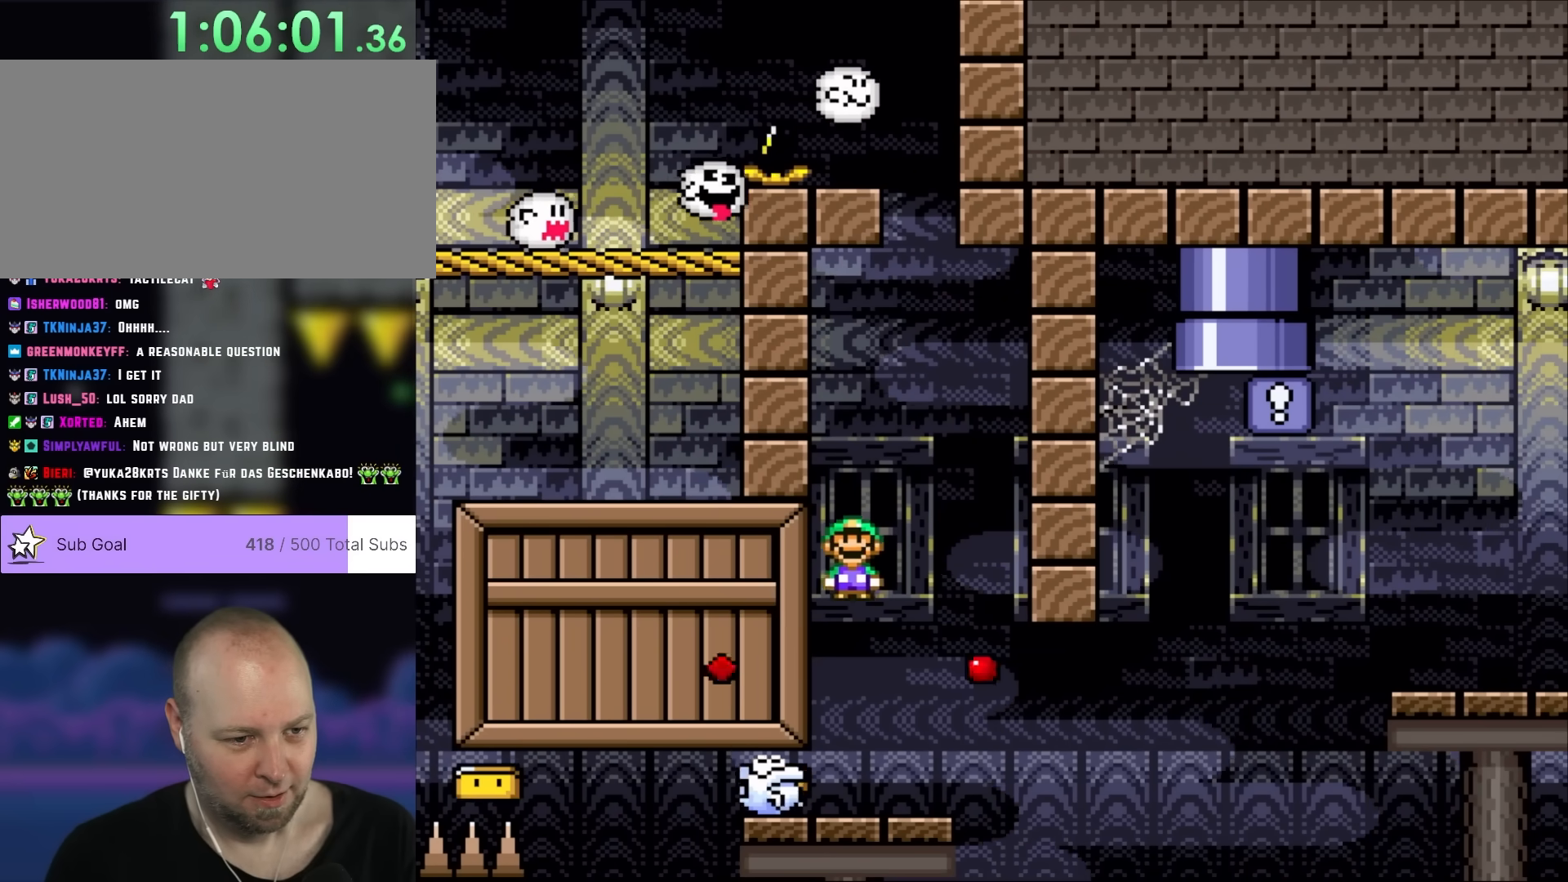
{"dt_ms": 500, "buttons": ["X"], "events": [[133, "DPAD_RIGHT", "down"], [200, "A", "up"], [300, "DPAD_RIGHT", "up"]]}
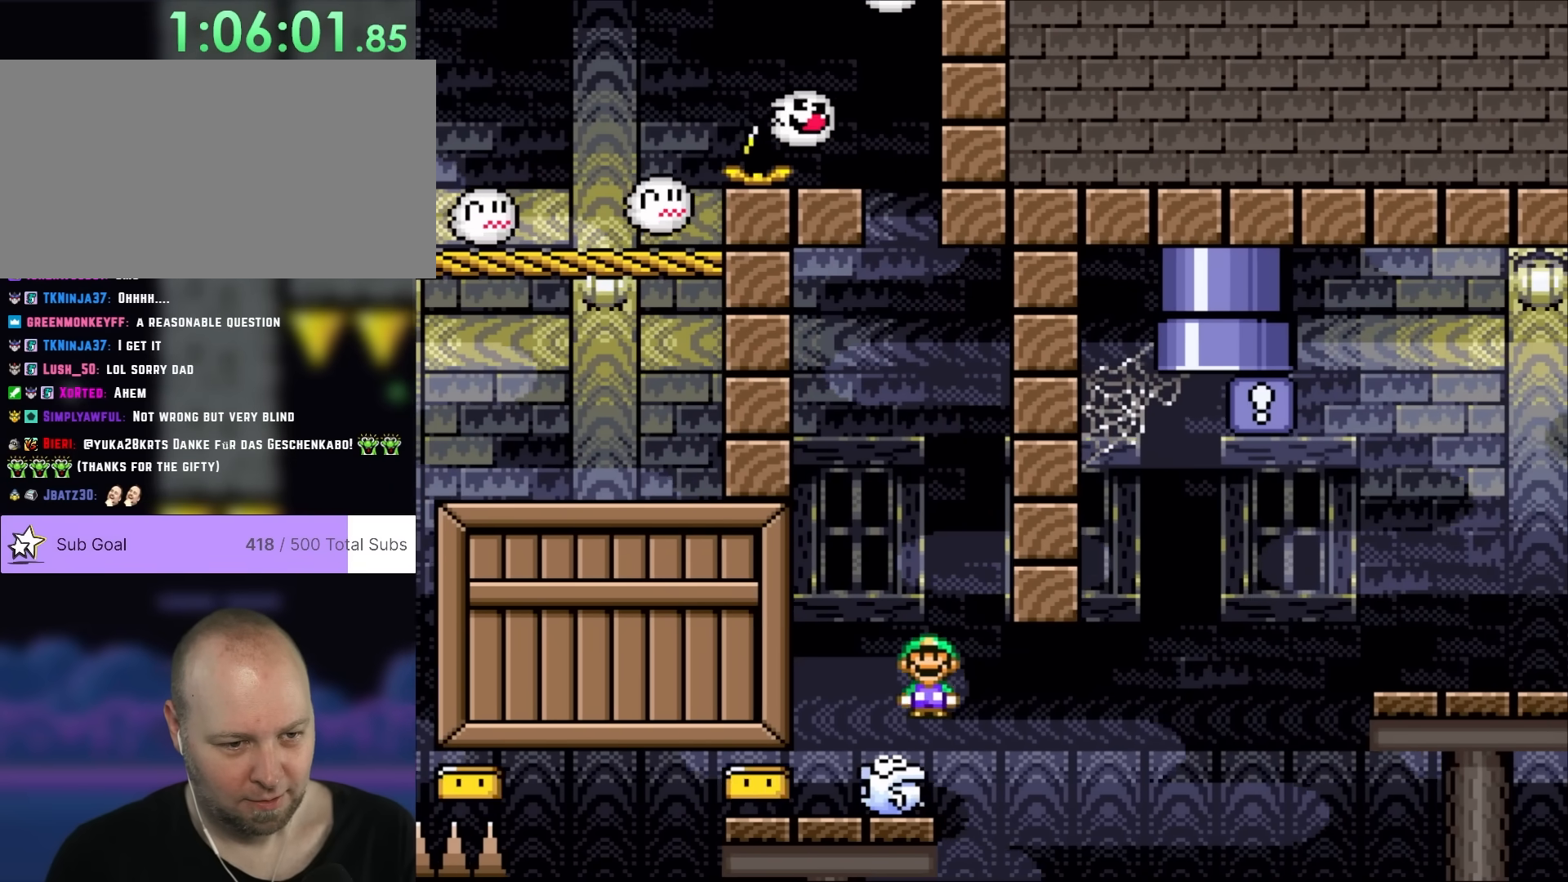
{"dt_ms": 500, "buttons": ["X", "DPAD_RIGHT"], "events": [[333, "DPAD_LEFT", "down"], [400, "DPAD_LEFT", "up"], [433, "DPAD_RIGHT", "down"]]}
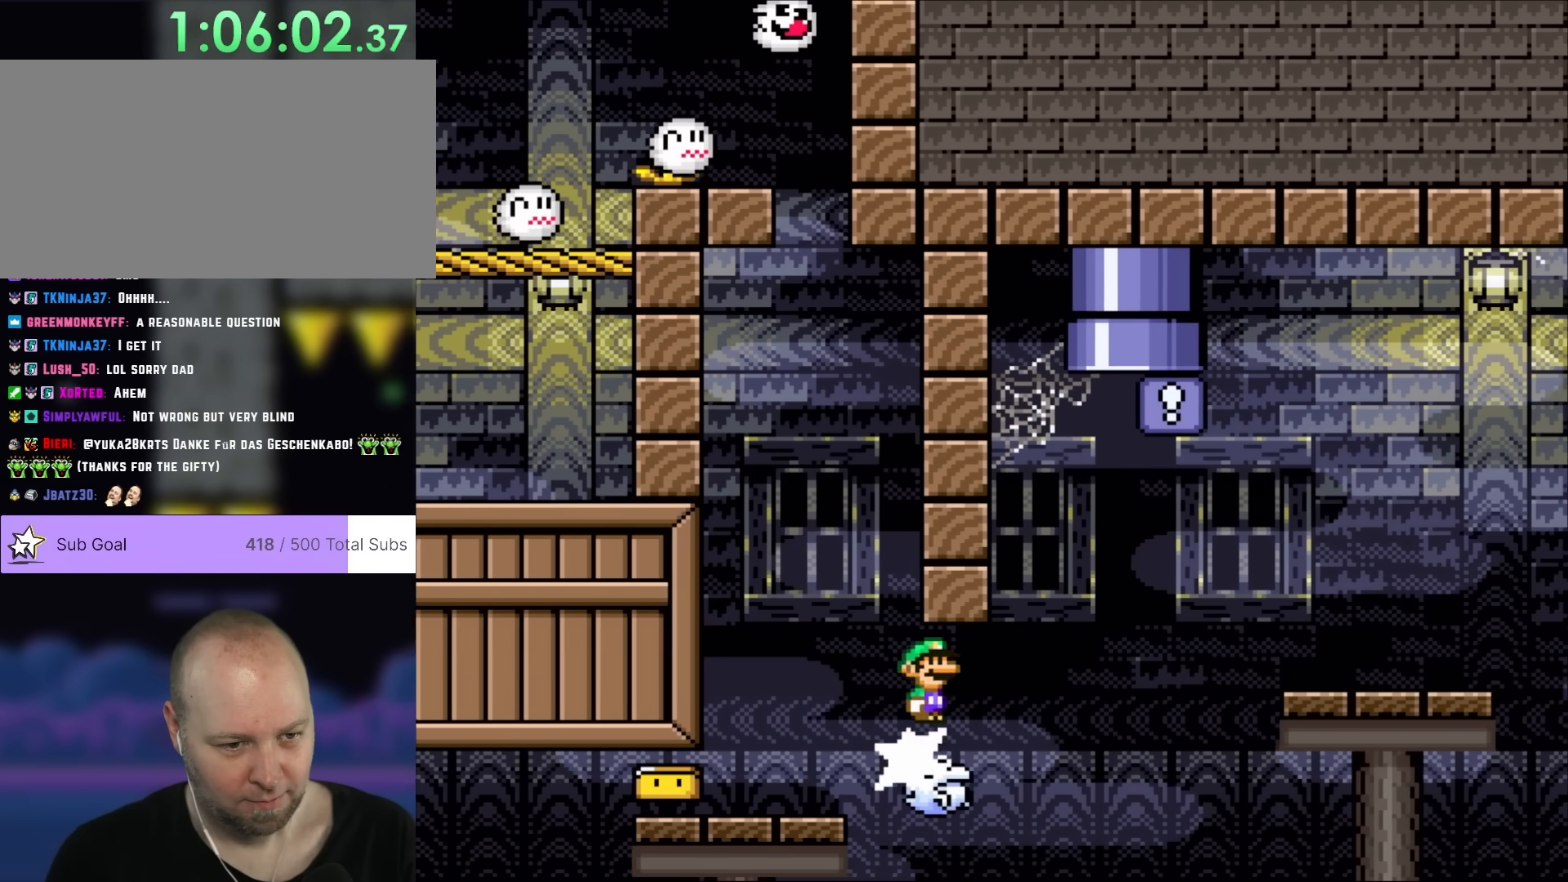
{"dt_ms": 500, "buttons": ["X"], "events": [[100, "DPAD_RIGHT", "up"]]}
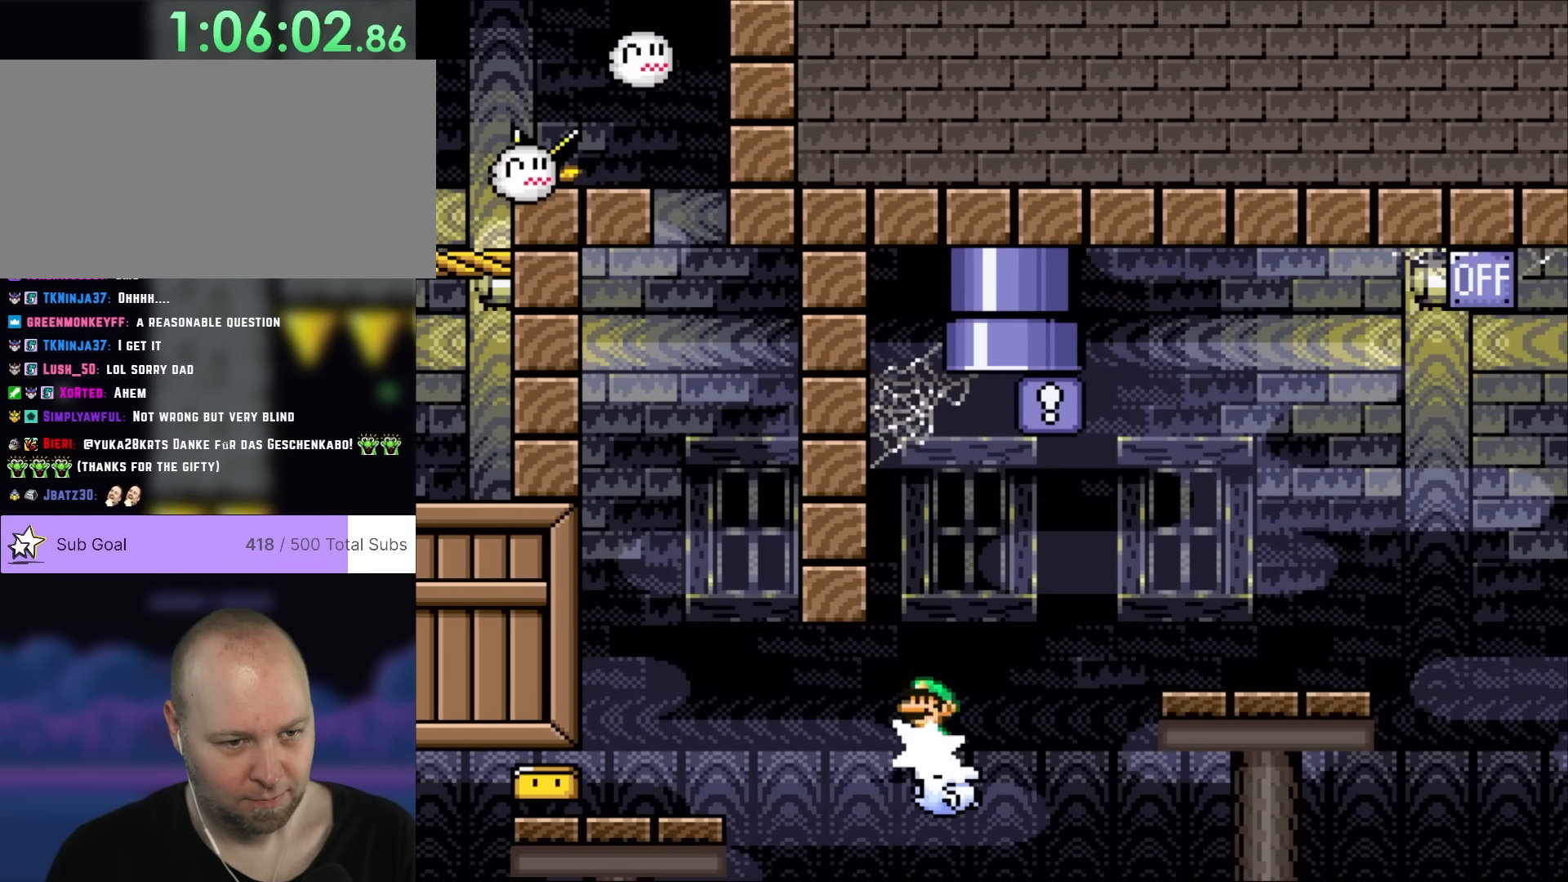
{"dt_ms": 500, "buttons": ["A", "X", "DPAD_RIGHT"], "events": [[33, "A", "down"], [133, "DPAD_UP", "down"], [367, "DPAD_RIGHT", "down"], [400, "DPAD_UP", "up"]]}
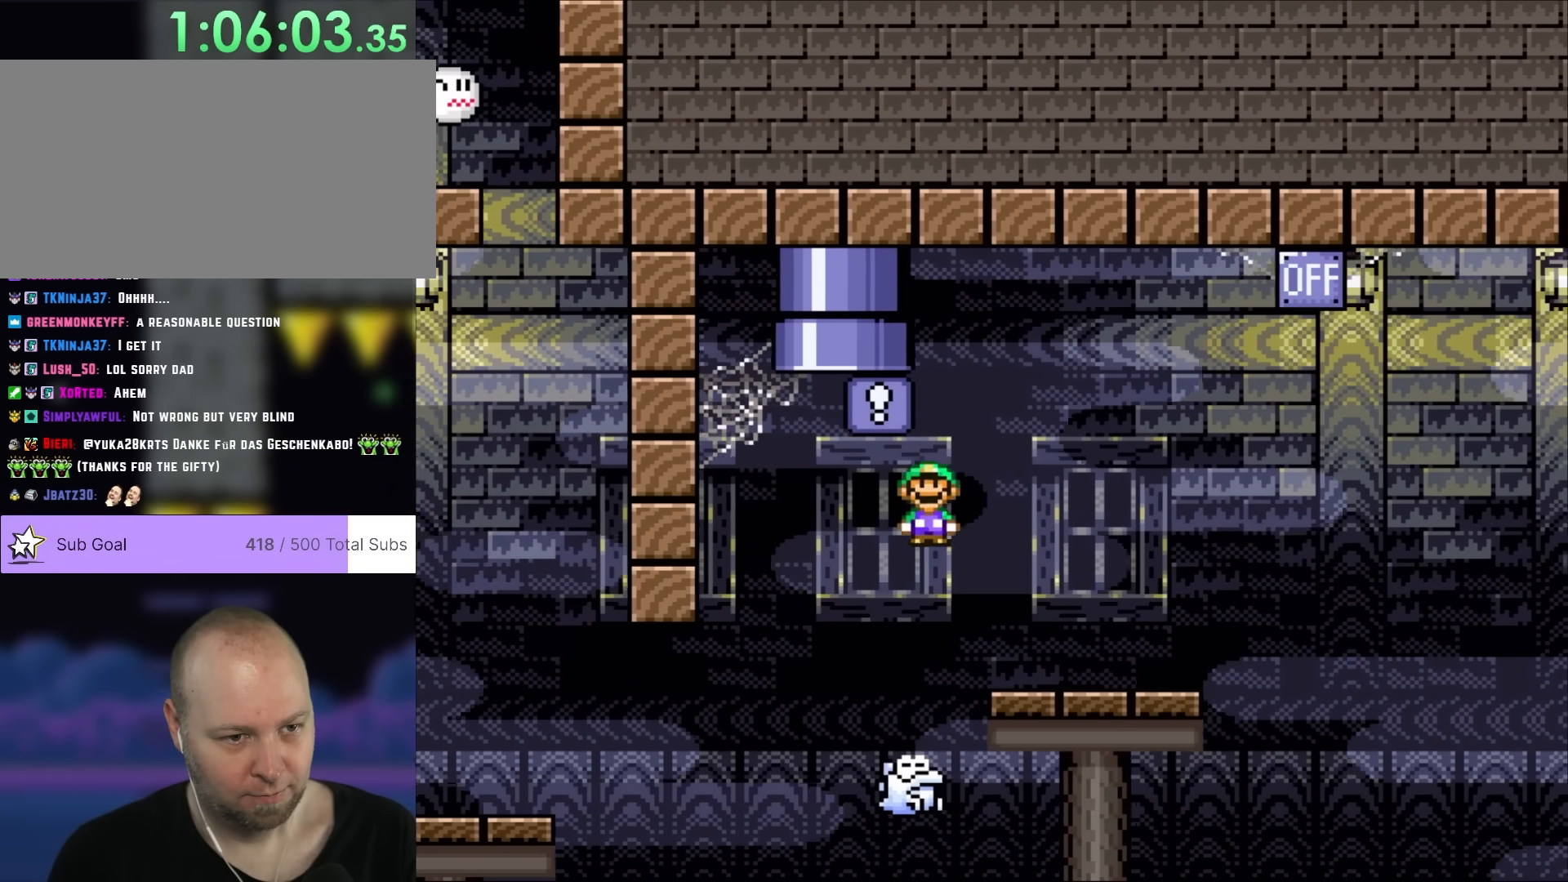
{"dt_ms": 500, "buttons": [], "events": [[50, "DPAD_UP", "down"], [250, "DPAD_RIGHT", "up"], [283, "DPAD_LEFT", "down"], [367, "A", "up"], [367, "DPAD_UP", "up"], [417, "DPAD_LEFT", "up"], [483, "X", "up"]]}
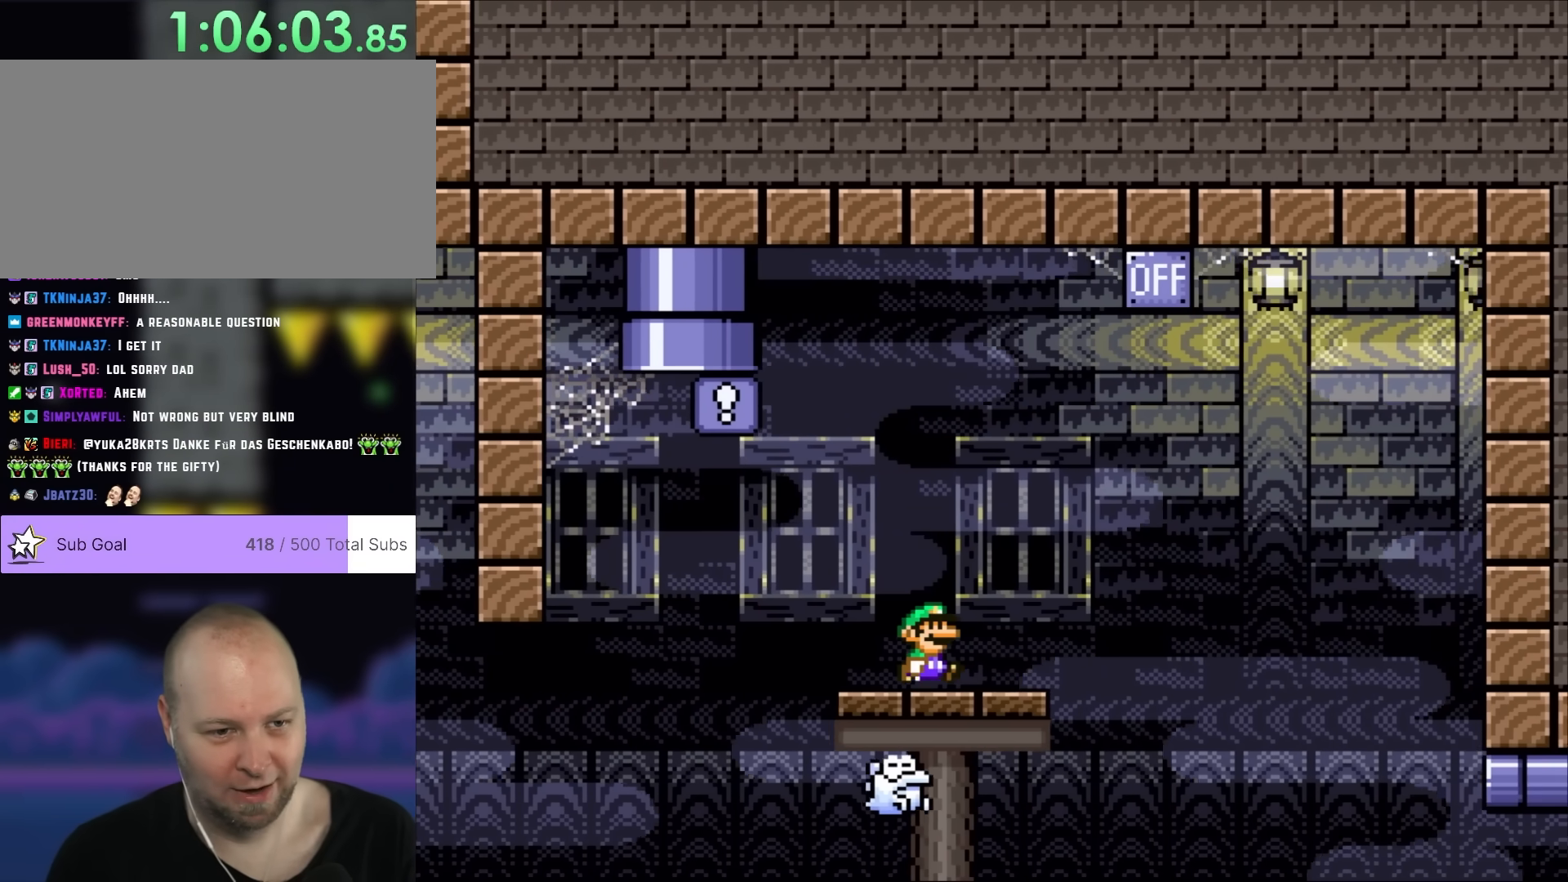
{"dt_ms": 500, "buttons": ["B", "Y", "DPAD_RIGHT"], "events": [[17, "Y", "down"], [33, "DPAD_RIGHT", "down"], [400, "B", "down"]]}
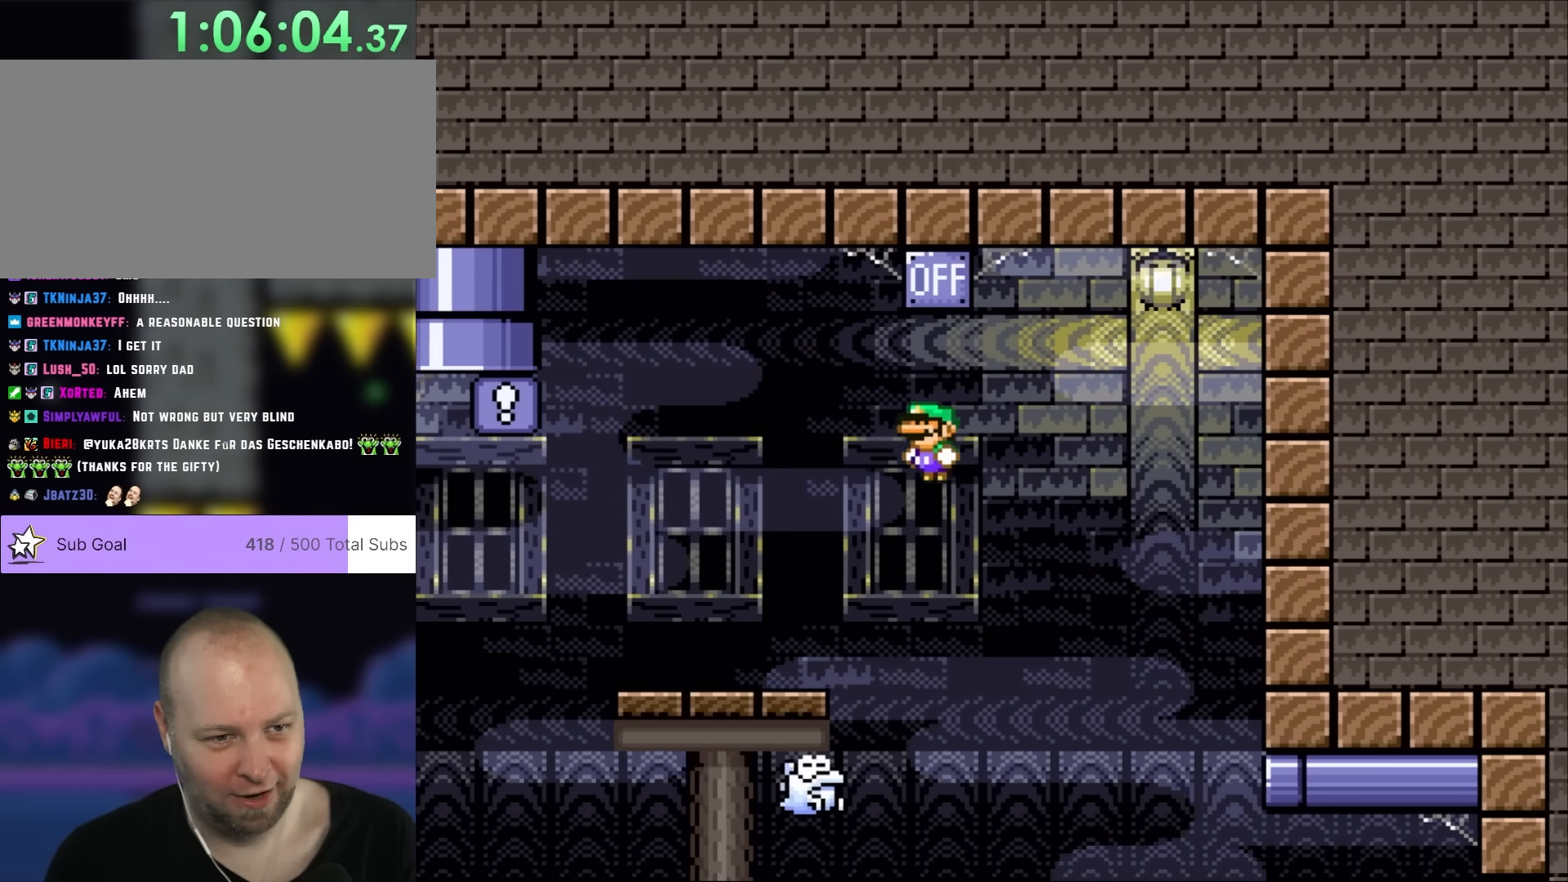
{"dt_ms": 500, "buttons": ["B", "Y", "DPAD_LEFT"], "events": [[33, "DPAD_RIGHT", "up"], [83, "DPAD_LEFT", "down"], [200, "DPAD_LEFT", "up"], [300, "DPAD_LEFT", "down"]]}
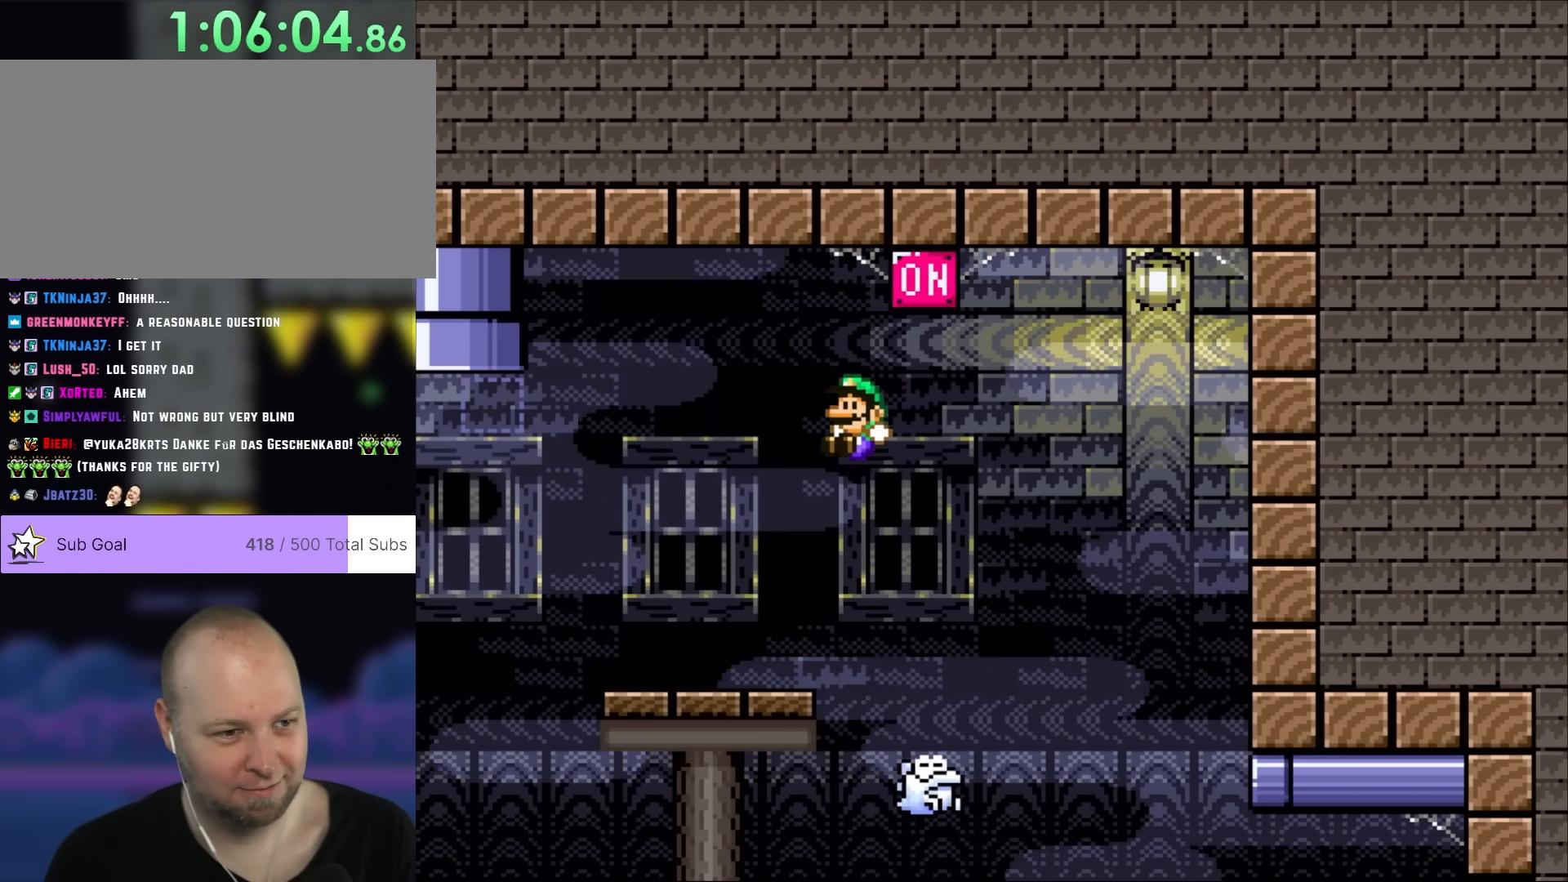
{"dt_ms": 500, "buttons": ["Y", "DPAD_UP", "DPAD_LEFT"], "events": [[50, "B", "up"], [267, "DPAD_UP", "down"]]}
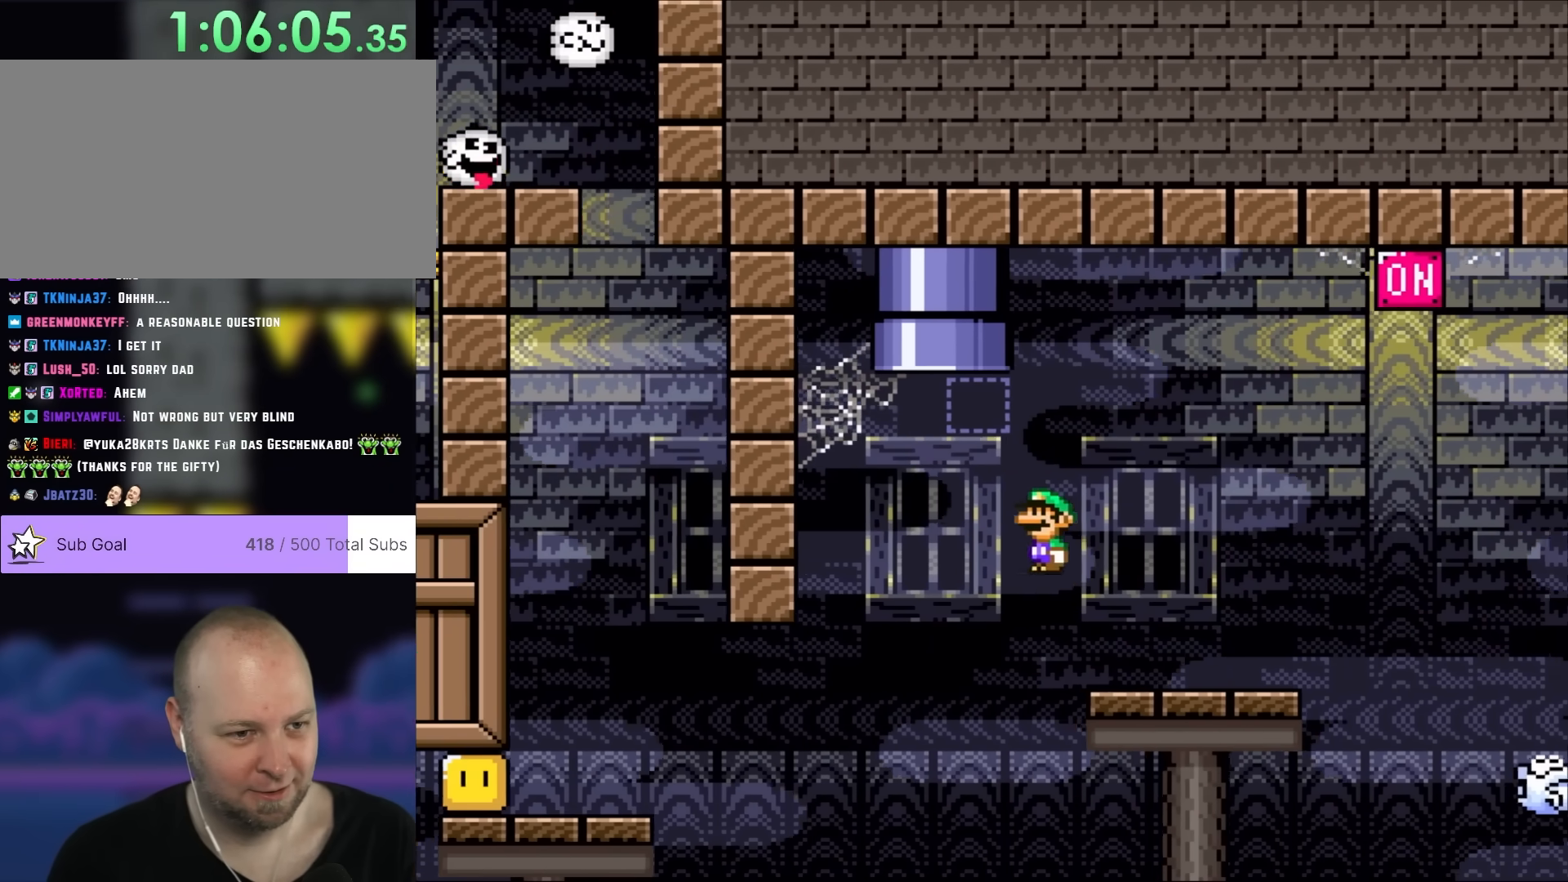
{"dt_ms": 500, "buttons": ["B", "Y", "DPAD_UP", "DPAD_RIGHT"], "events": [[17, "B", "down"], [200, "DPAD_LEFT", "up"], [233, "DPAD_RIGHT", "down"], [350, "DPAD_RIGHT", "up"], [433, "DPAD_RIGHT", "down"]]}
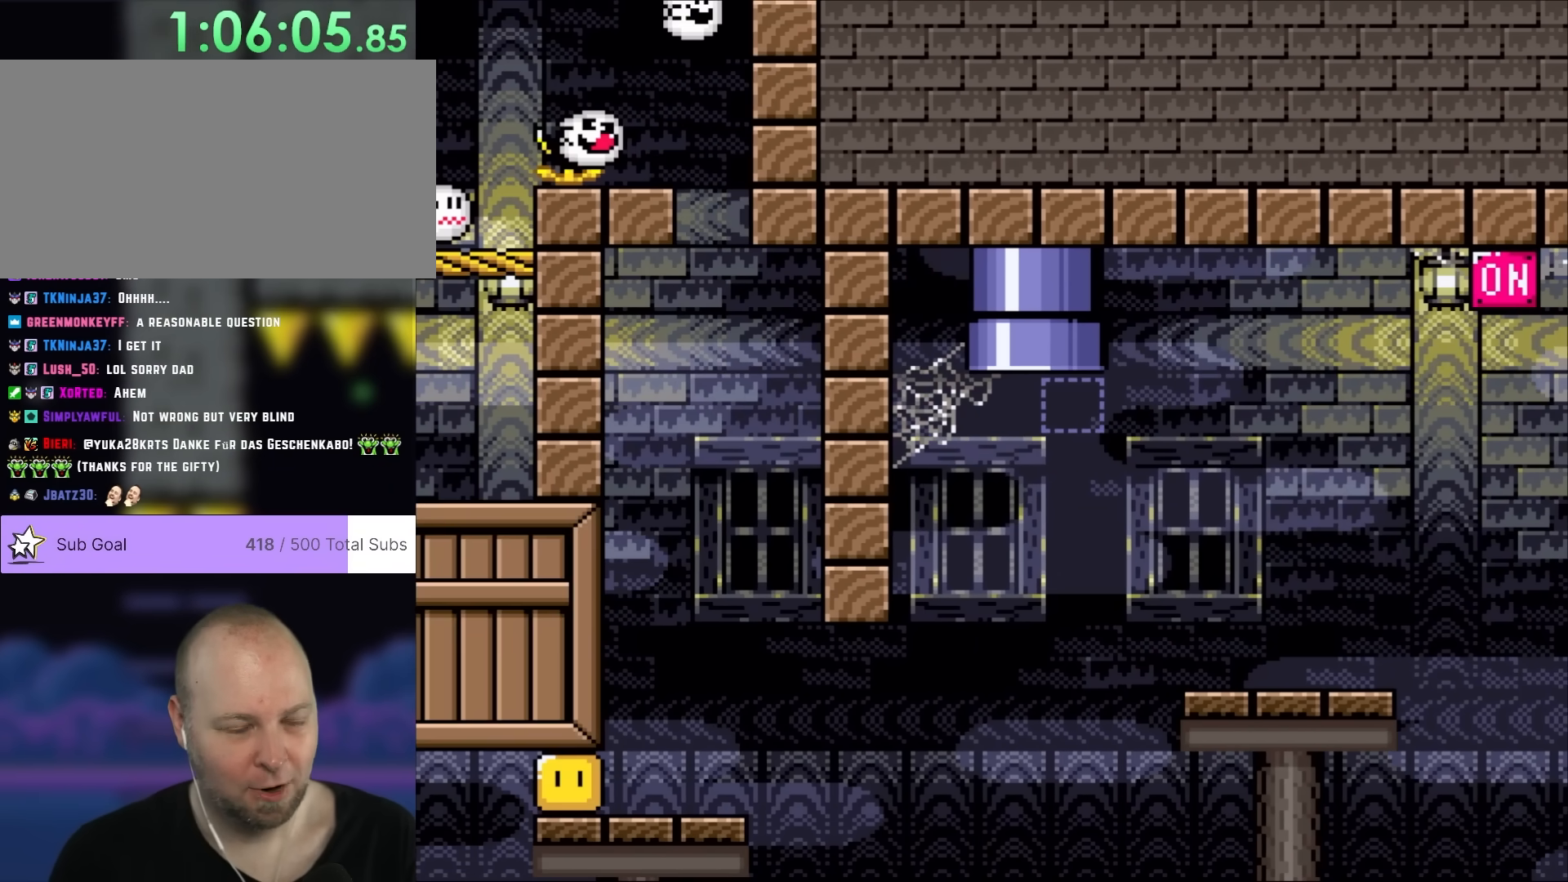
{"dt_ms": 500, "buttons": [], "events": [[17, "DPAD_RIGHT", "up"], [50, "DPAD_UP", "up"], [100, "B", "up"], [100, "Y", "up"]]}
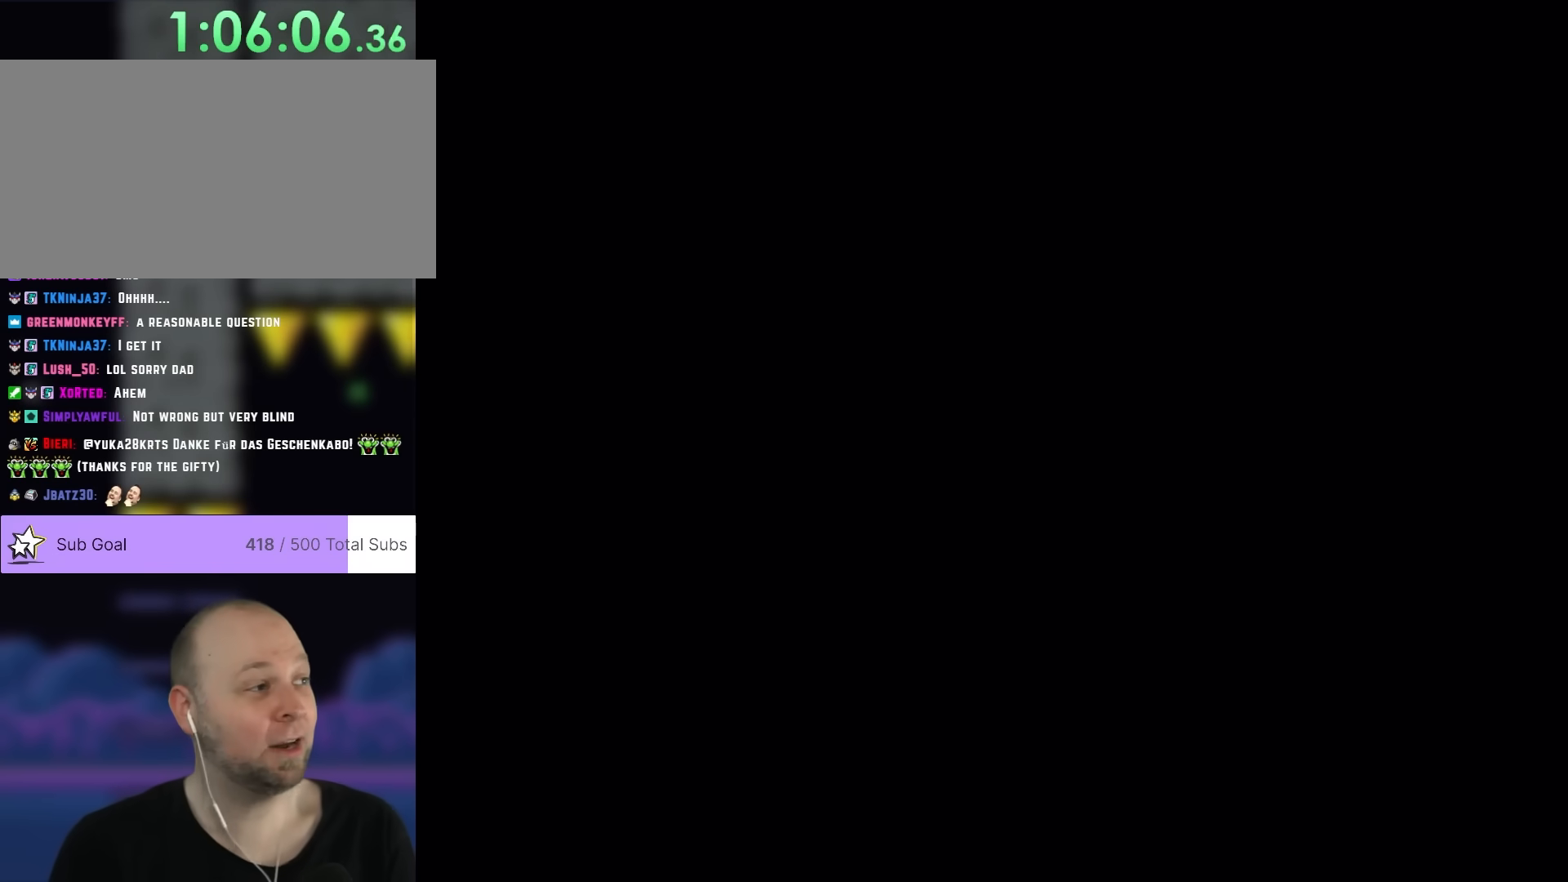
{"dt_ms": 500, "buttons": [], "events": []}
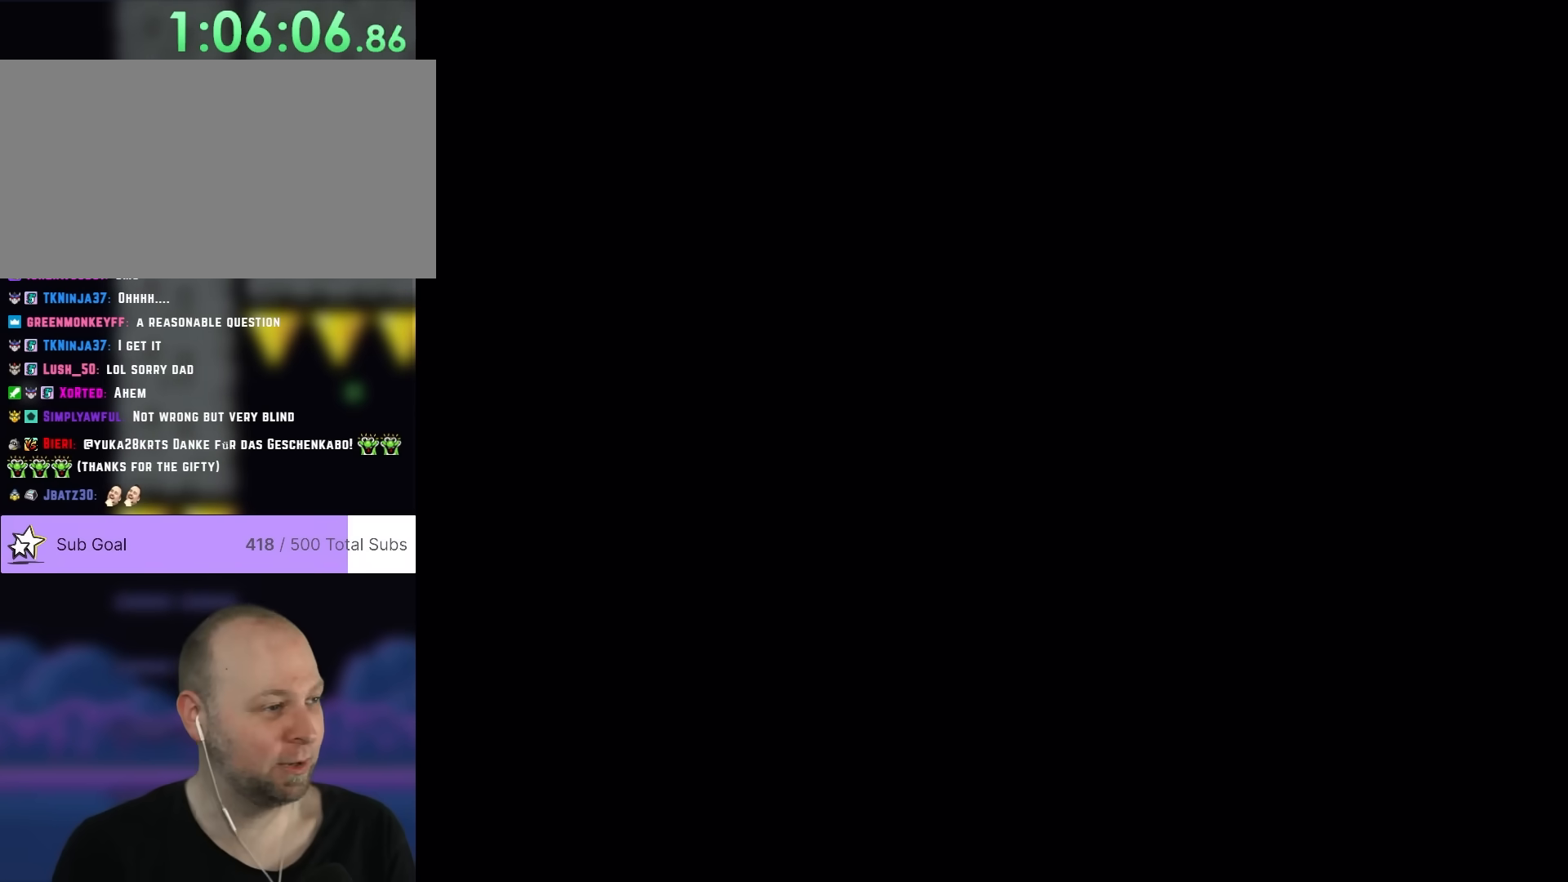
{"dt_ms": 500, "buttons": [], "events": []}
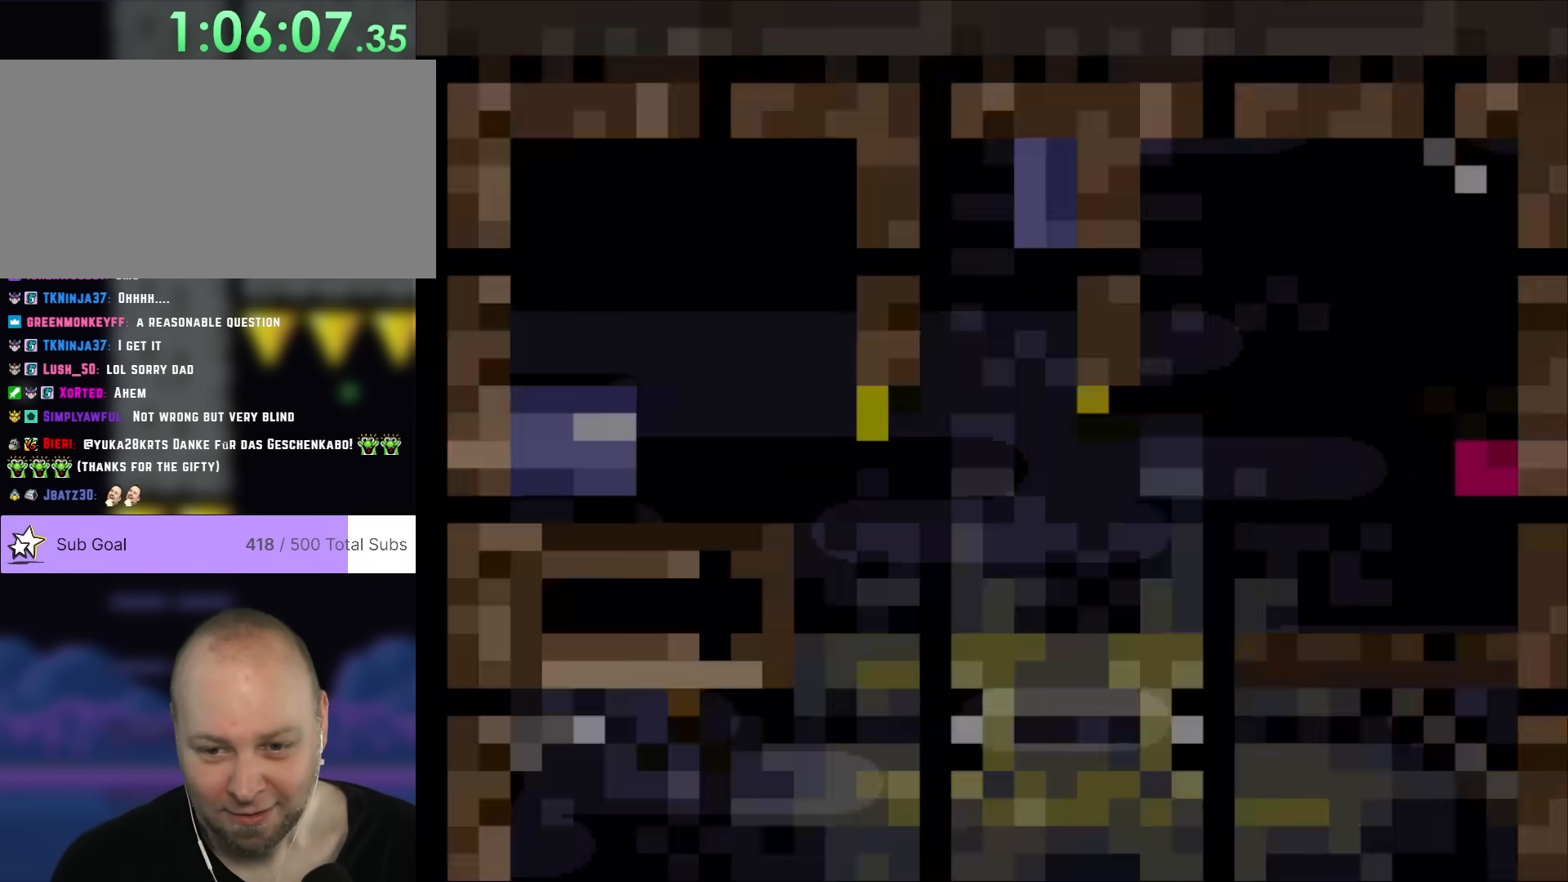
{"dt_ms": 500, "buttons": ["Y"], "events": [[250, "Y", "down"]]}
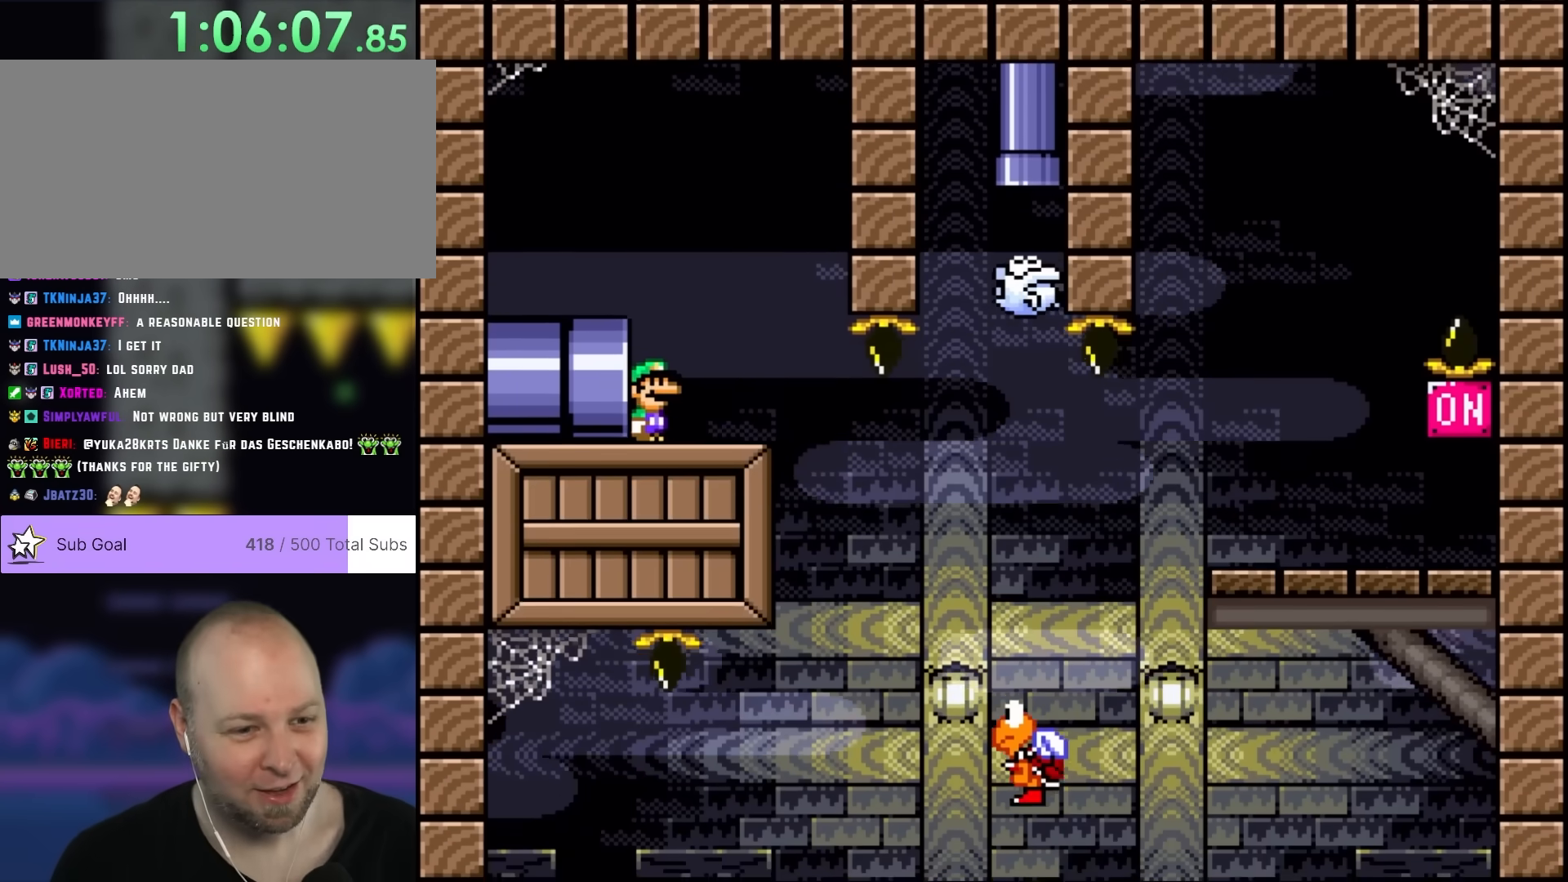
{"dt_ms": 500, "buttons": ["Y", "DPAD_RIGHT"], "events": [[383, "DPAD_RIGHT", "down"]]}
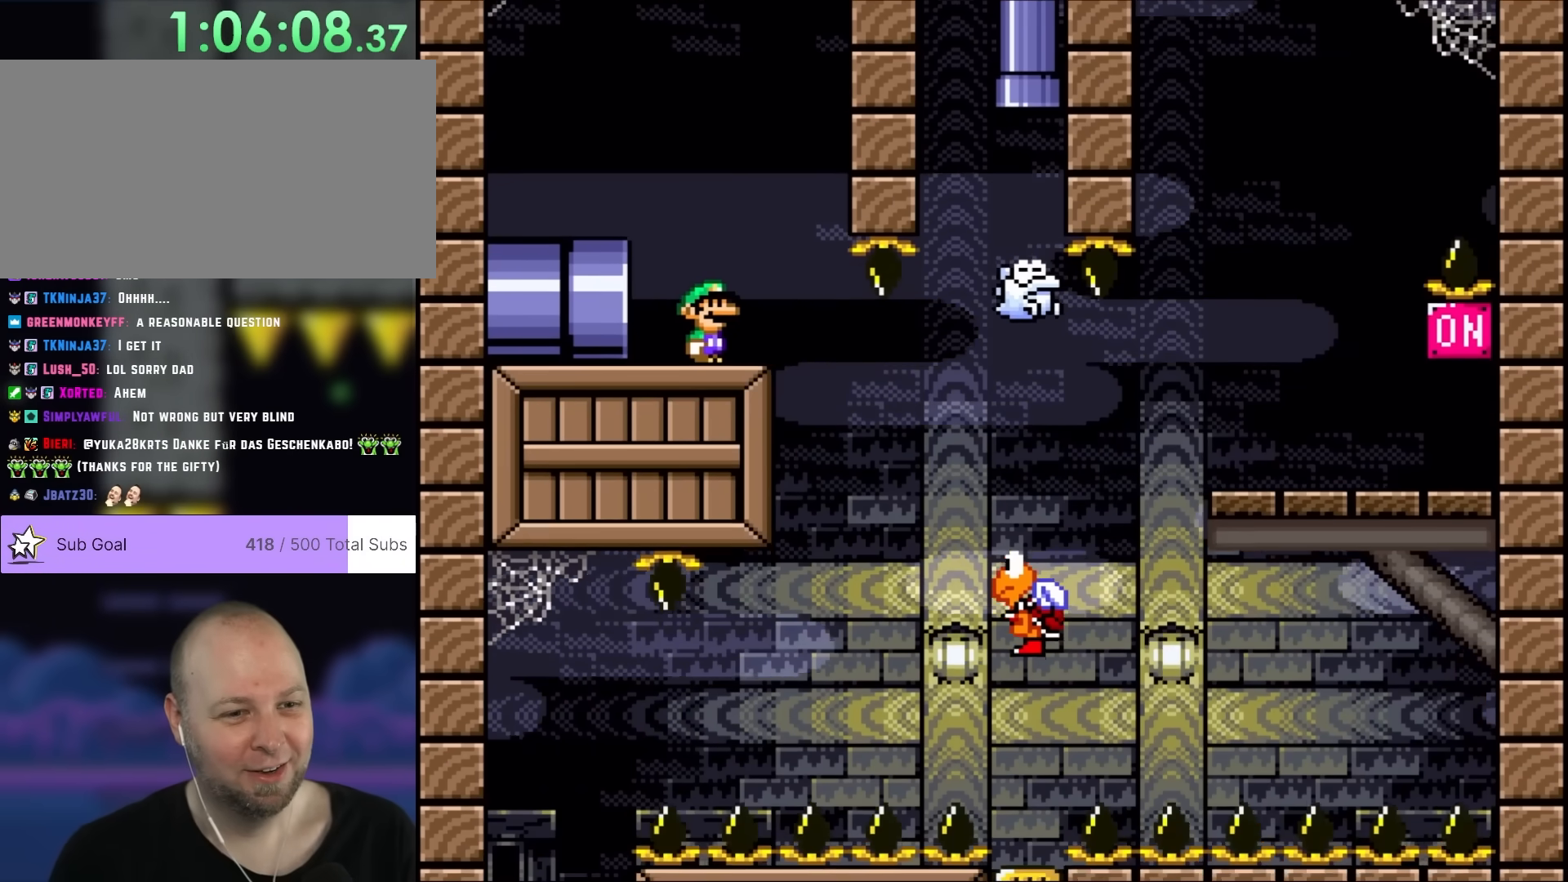
{"dt_ms": 1000, "buttons": [], "events": [[783, "DPAD_RIGHT", "up"], [817, "Y", "up"]]}
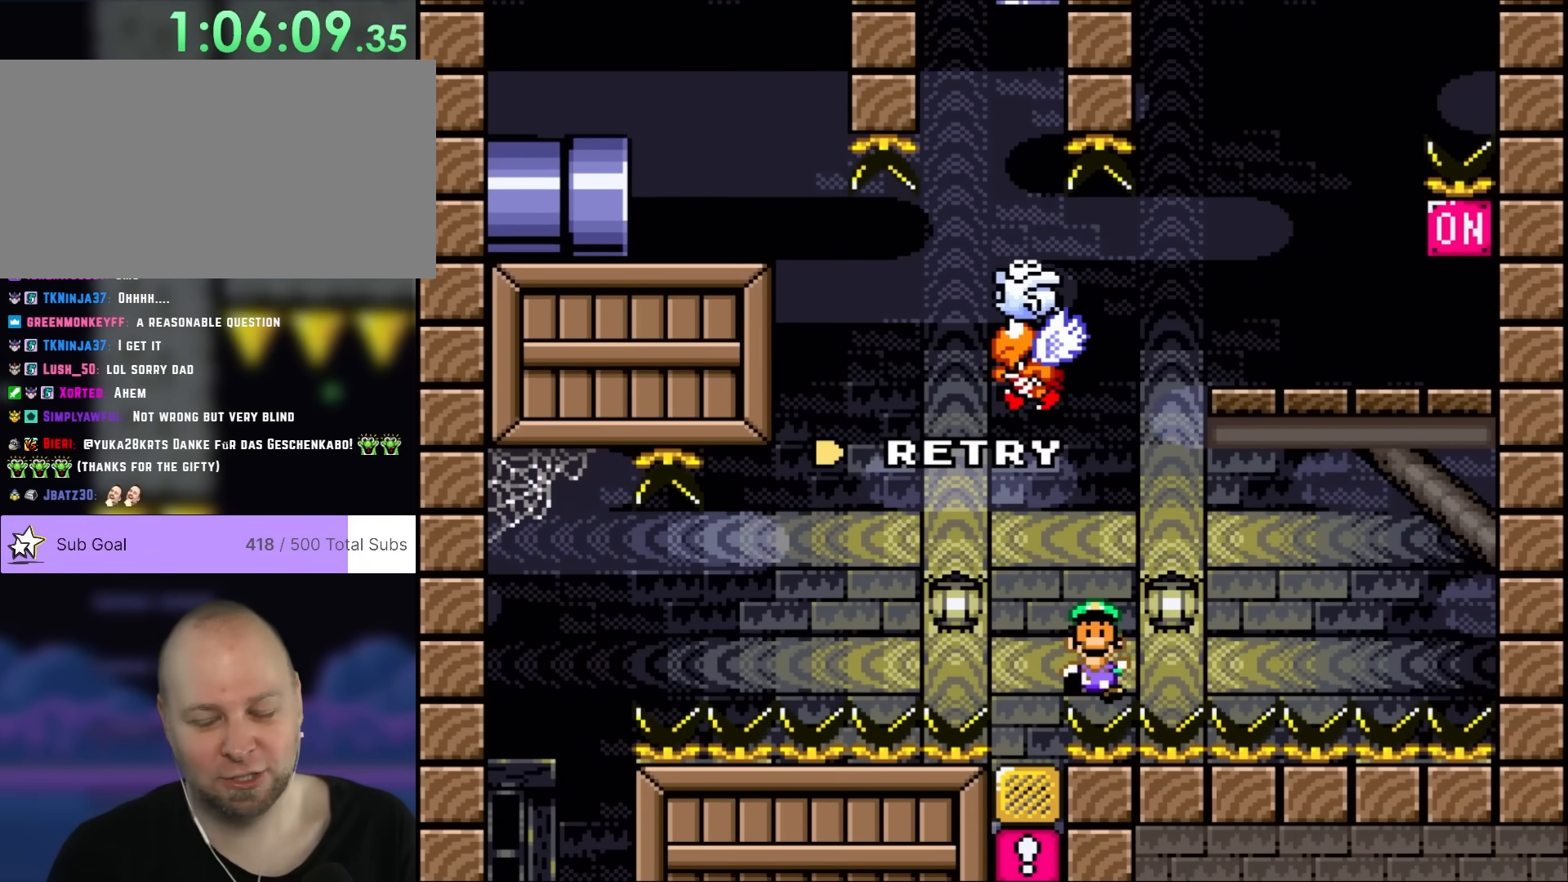
{"dt_ms": 500, "buttons": [], "events": []}